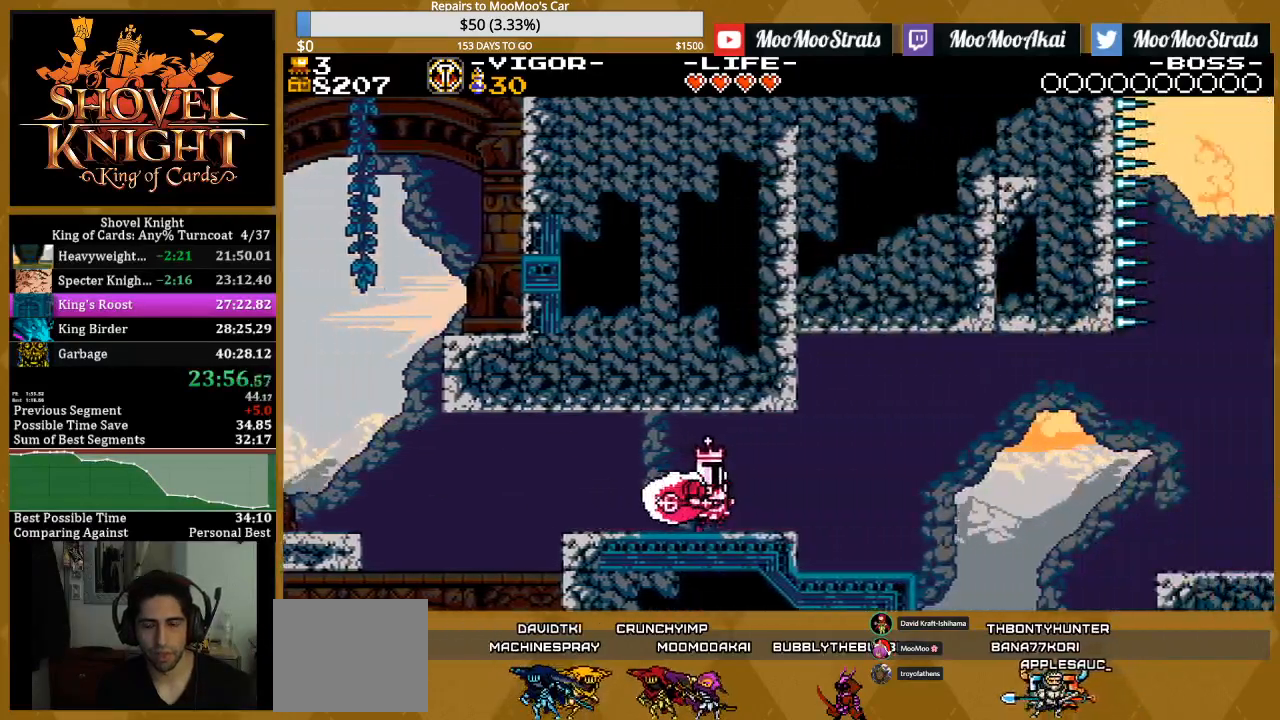
Gameplay with a controller (PlayStation layout); each line is a JSON object with the inputs held at the frame after it (dt_ms = milliseconds from this image to that frame). "events" lists button and stick changes between this image and that frame as [ms after this image, input, new state], when the widget could be followed in between. Not read: START left_stick right_stick.
{"dt_ms": 500, "buttons": ["DPAD_RIGHT"], "events": [[483, "SQUARE", "up"]]}
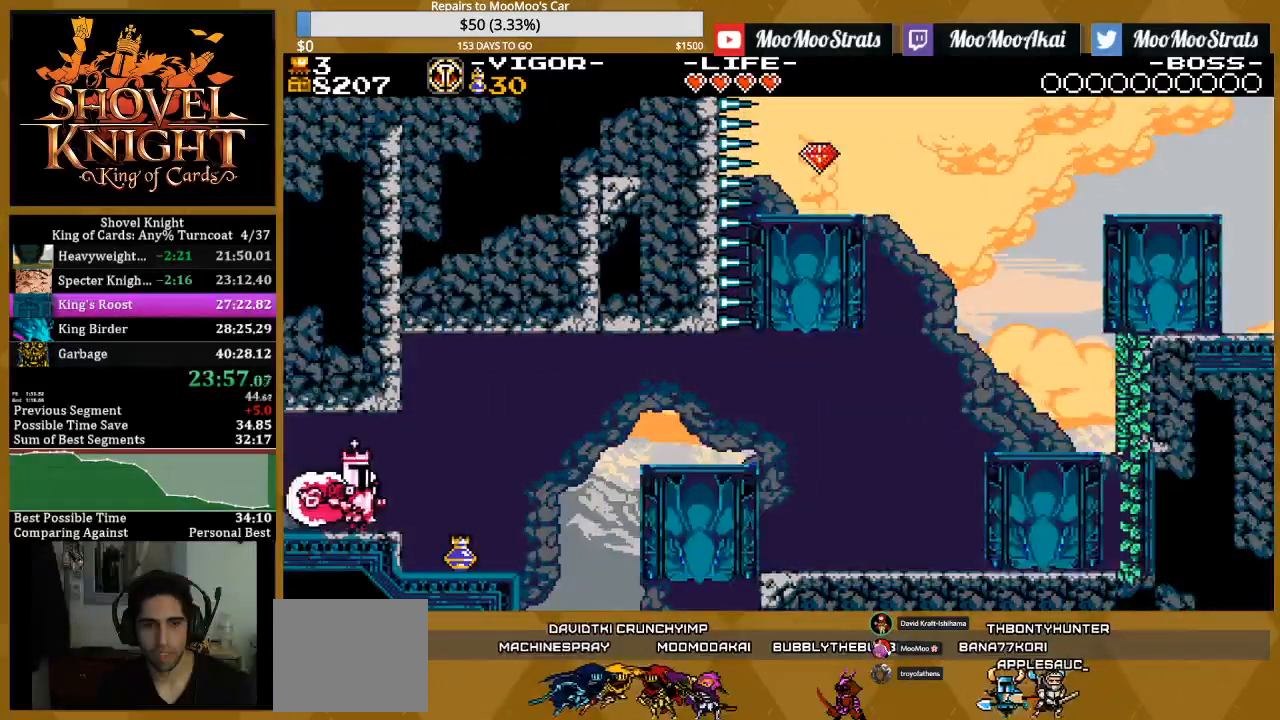
{"dt_ms": 500, "buttons": ["CROSS", "DPAD_RIGHT"], "events": [[500, "CROSS", "down"]]}
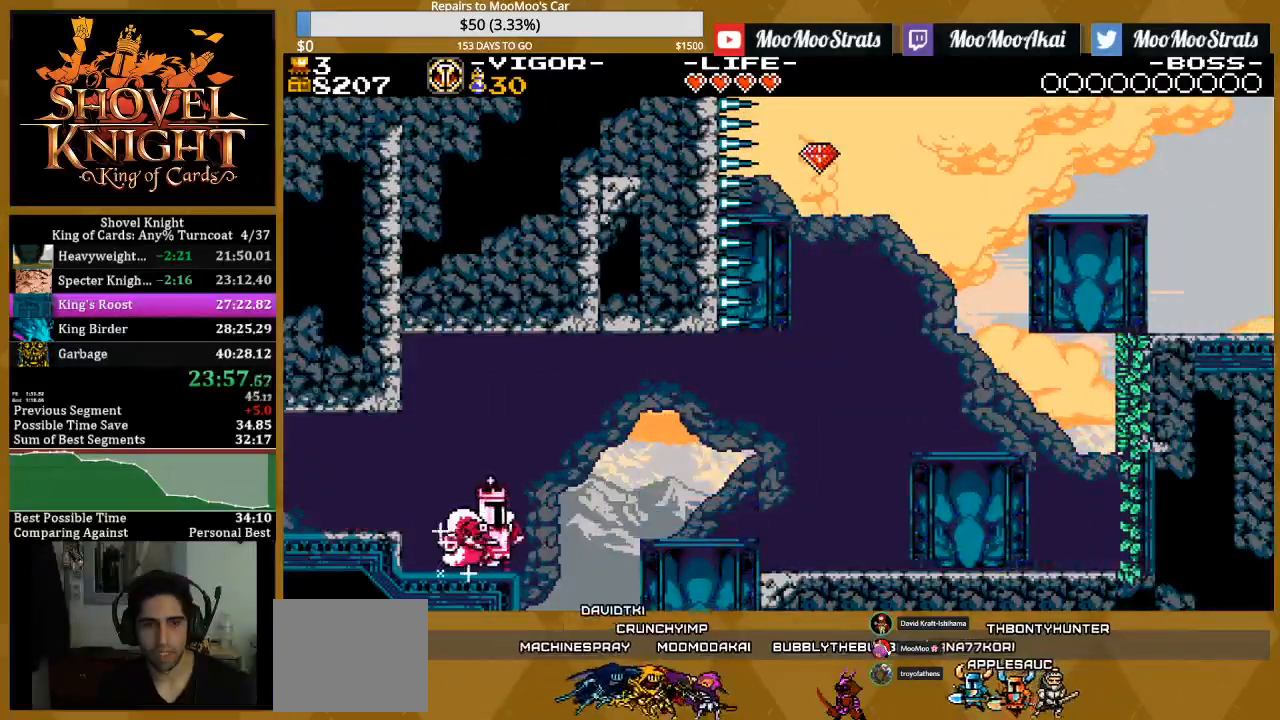
{"dt_ms": 500, "buttons": ["DPAD_RIGHT"], "events": [[317, "SQUARE", "down"], [367, "CROSS", "up"], [450, "SQUARE", "up"]]}
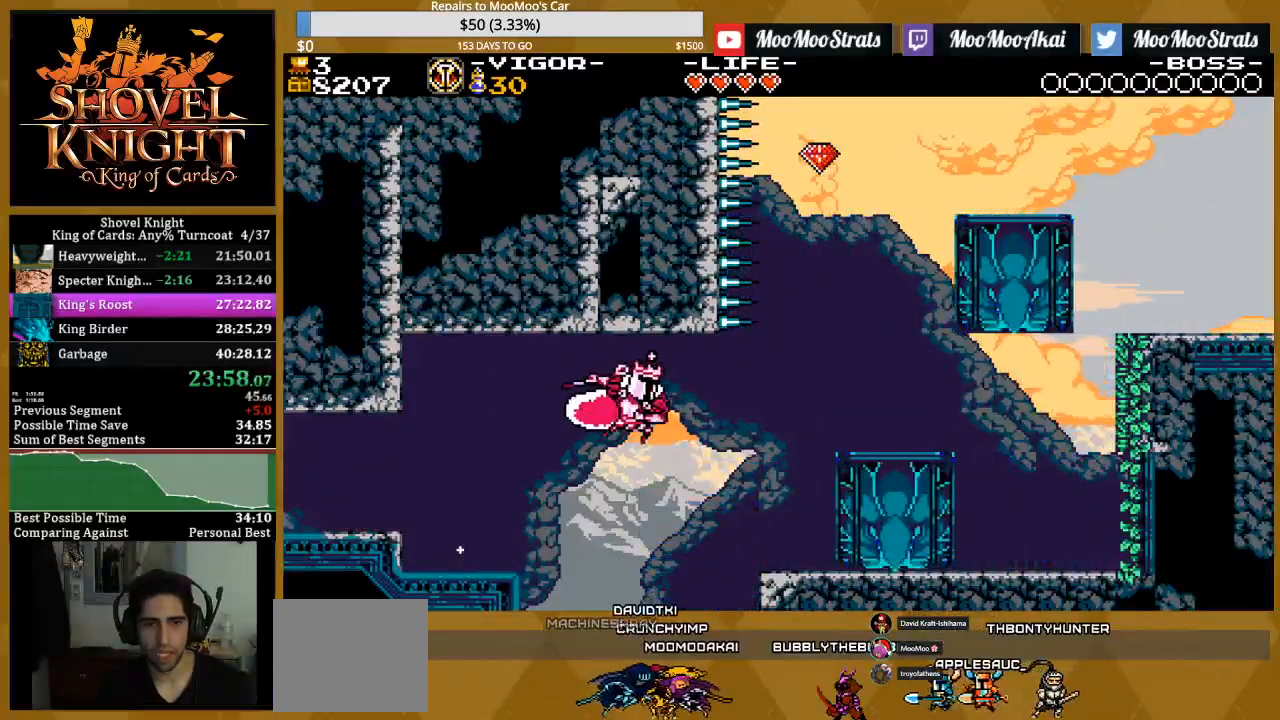
{"dt_ms": 500, "buttons": ["CROSS", "SQUARE", "DPAD_RIGHT"], "events": [[150, "SQUARE", "down"], [450, "CROSS", "down"]]}
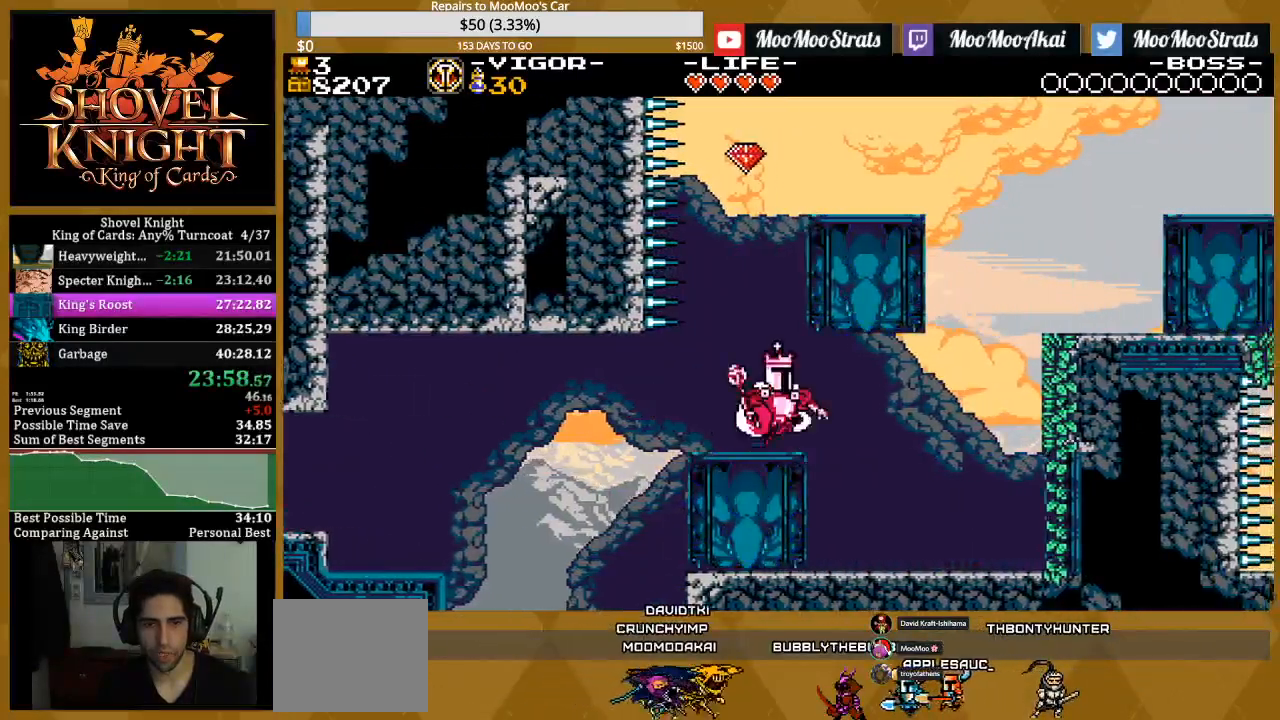
{"dt_ms": 500, "buttons": ["DPAD_LEFT"], "events": [[50, "CROSS", "up"], [417, "DPAD_LEFT", "down"], [483, "DPAD_RIGHT", "up"], [483, "SQUARE", "up"]]}
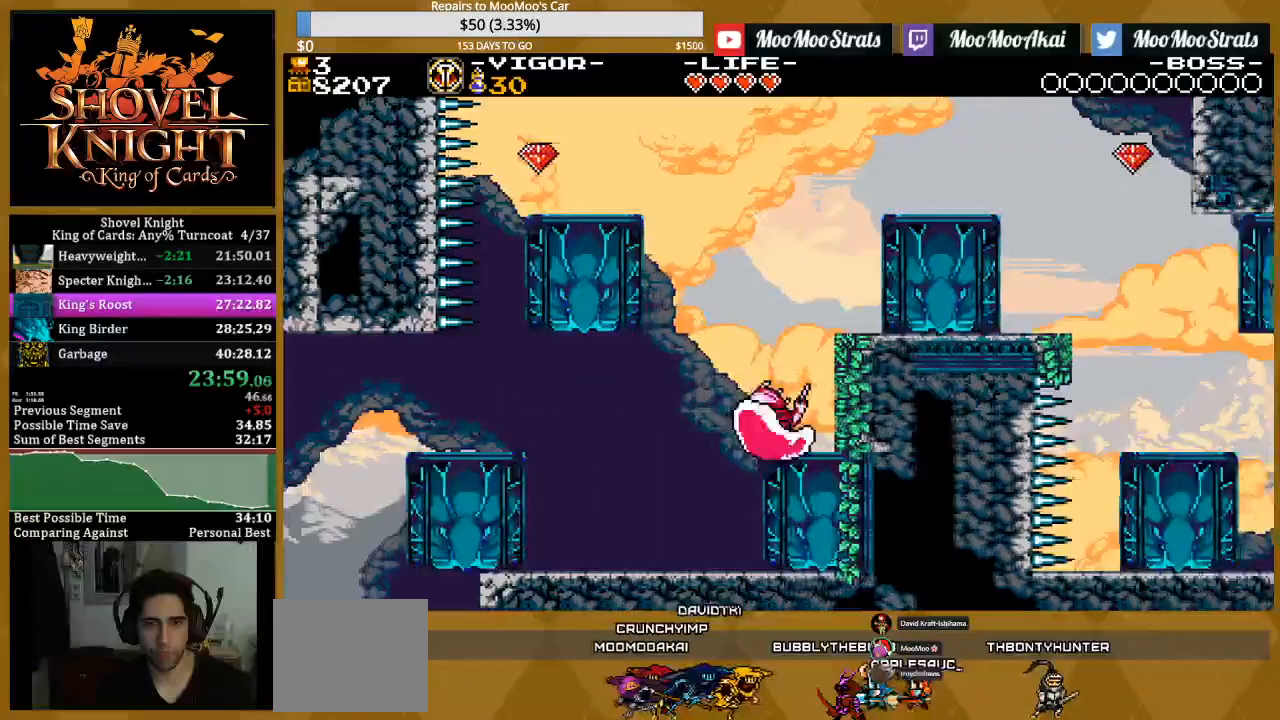
{"dt_ms": 1000, "buttons": ["DPAD_RIGHT"]}
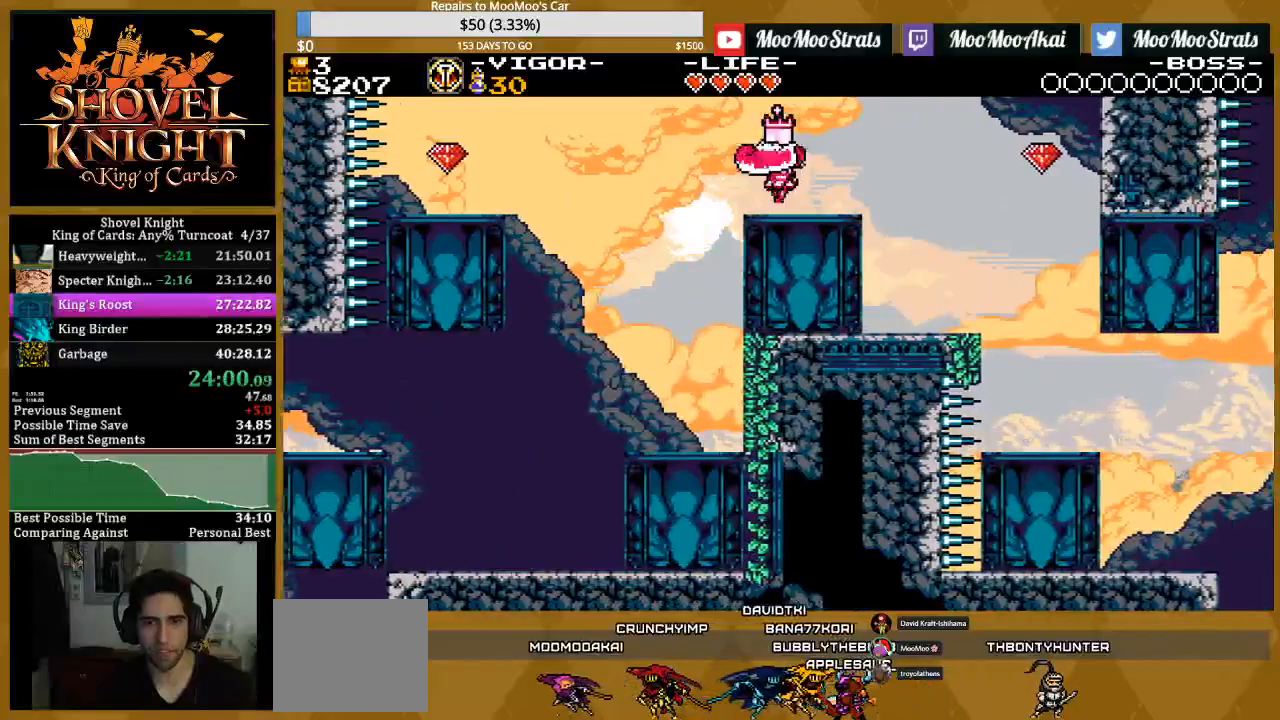
{"dt_ms": 500, "buttons": ["SQUARE", "DPAD_RIGHT"], "events": [[150, "SQUARE", "down"]]}
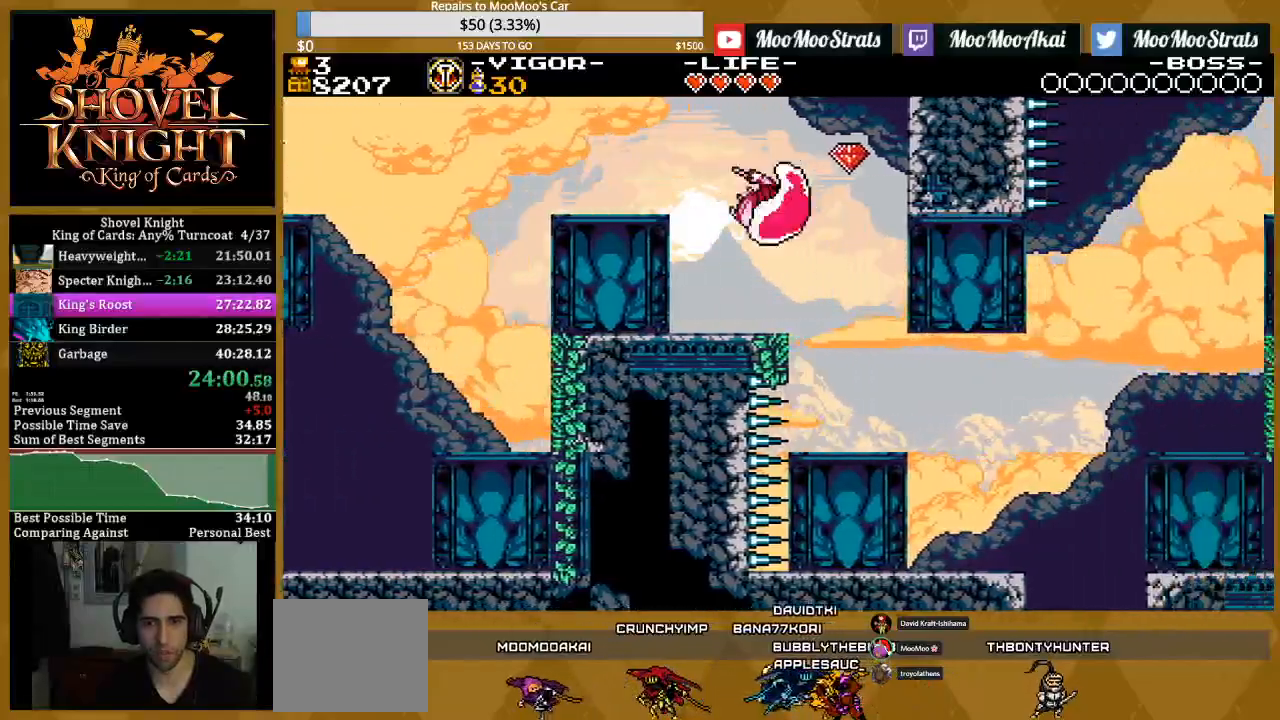
{"dt_ms": 500, "buttons": ["CROSS", "SQUARE", "DPAD_RIGHT"], "events": [[400, "CROSS", "down"]]}
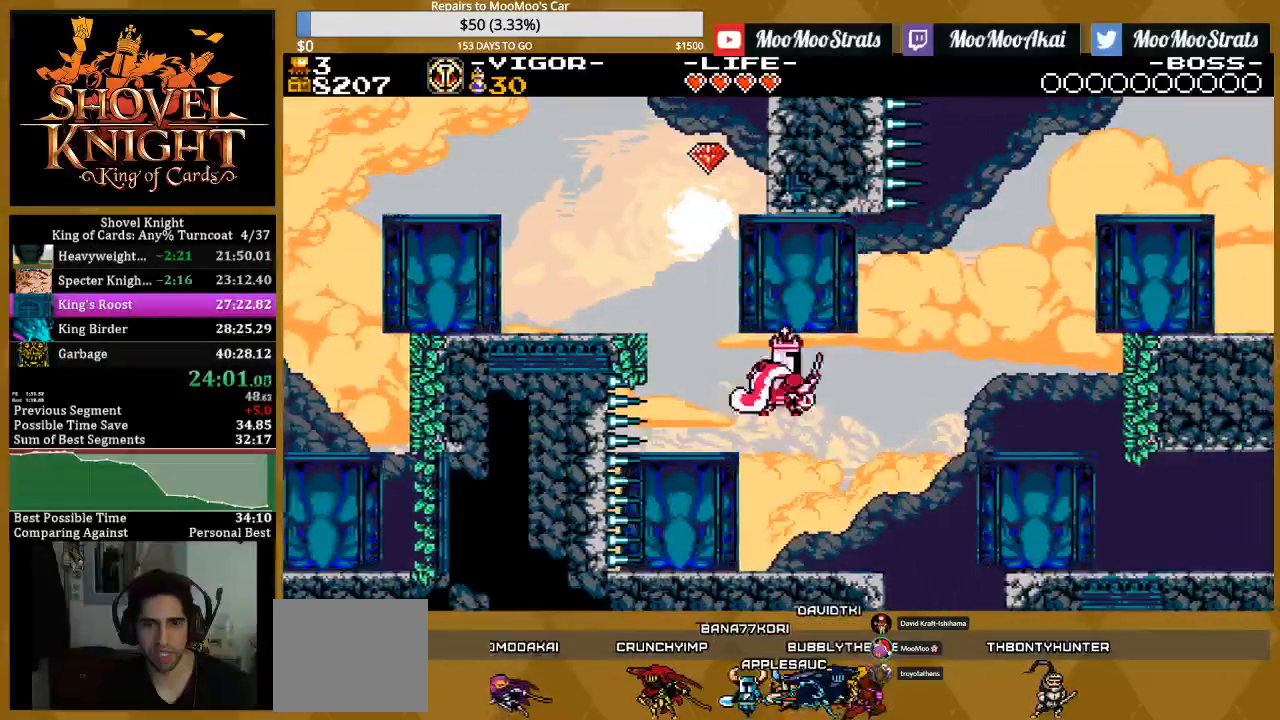
{"dt_ms": 500, "buttons": ["CROSS", "SQUARE", "DPAD_RIGHT"], "events": []}
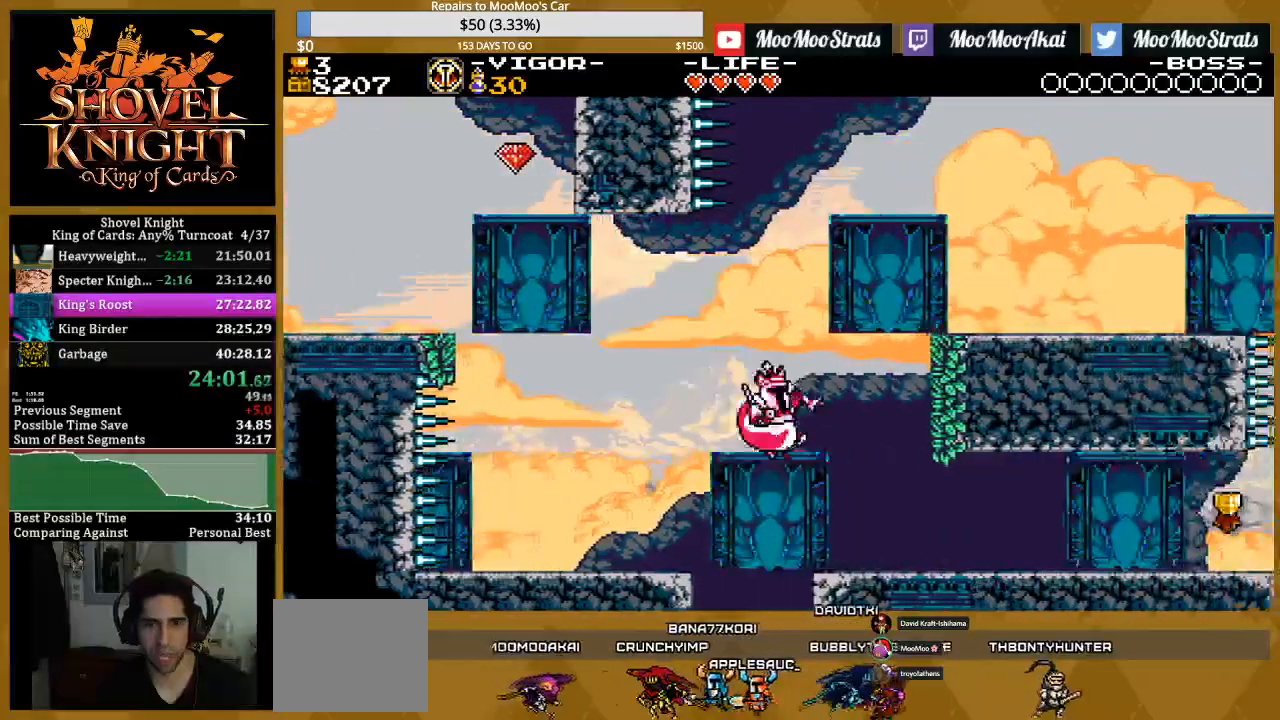
{"dt_ms": 500, "buttons": ["CROSS", "SQUARE", "DPAD_RIGHT"], "events": [[83, "DPAD_RIGHT", "up"], [283, "DPAD_RIGHT", "down"]]}